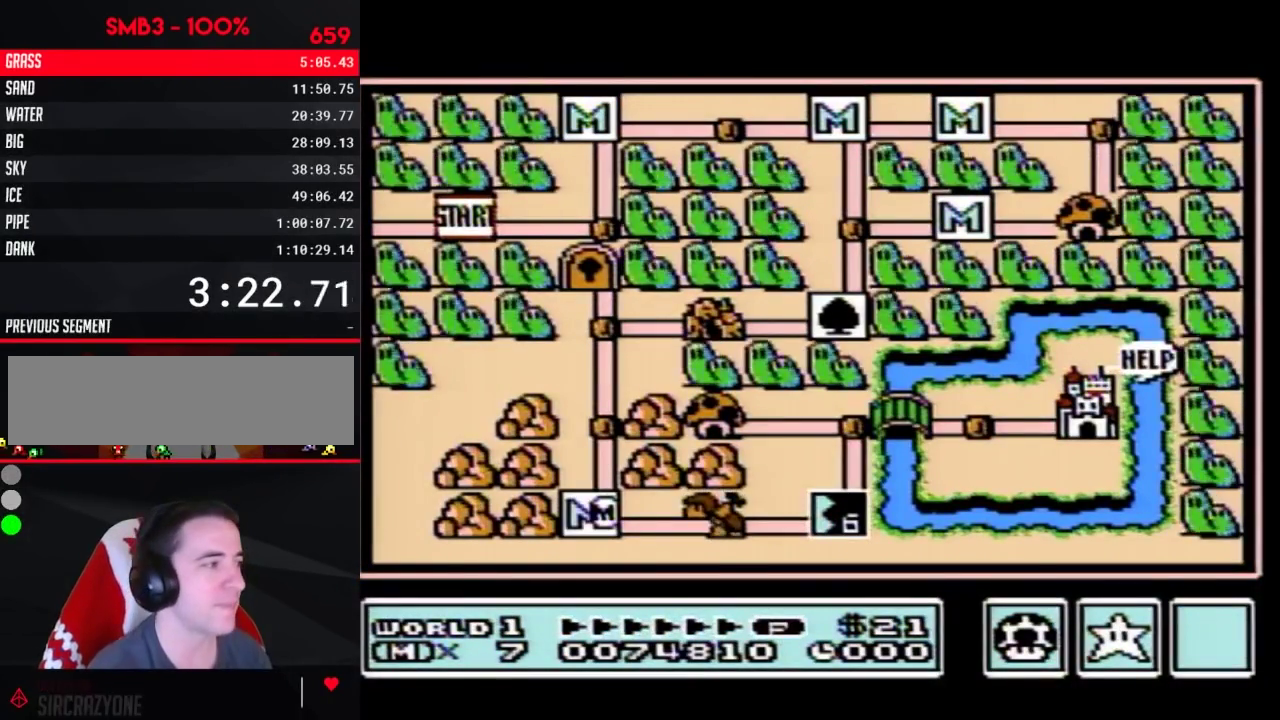
Gameplay with a controller (Nintendo layout); each line is a JSON object with the inputs held at the frame after it. "events" lists button and stick changes between this image and that frame as [ms after this image, input, new state], when the widget could be followed in between. Not read: L3 R3.
{"buttons": ["DPAD_RIGHT"], "events": [[150, "DPAD_RIGHT", "down"]]}
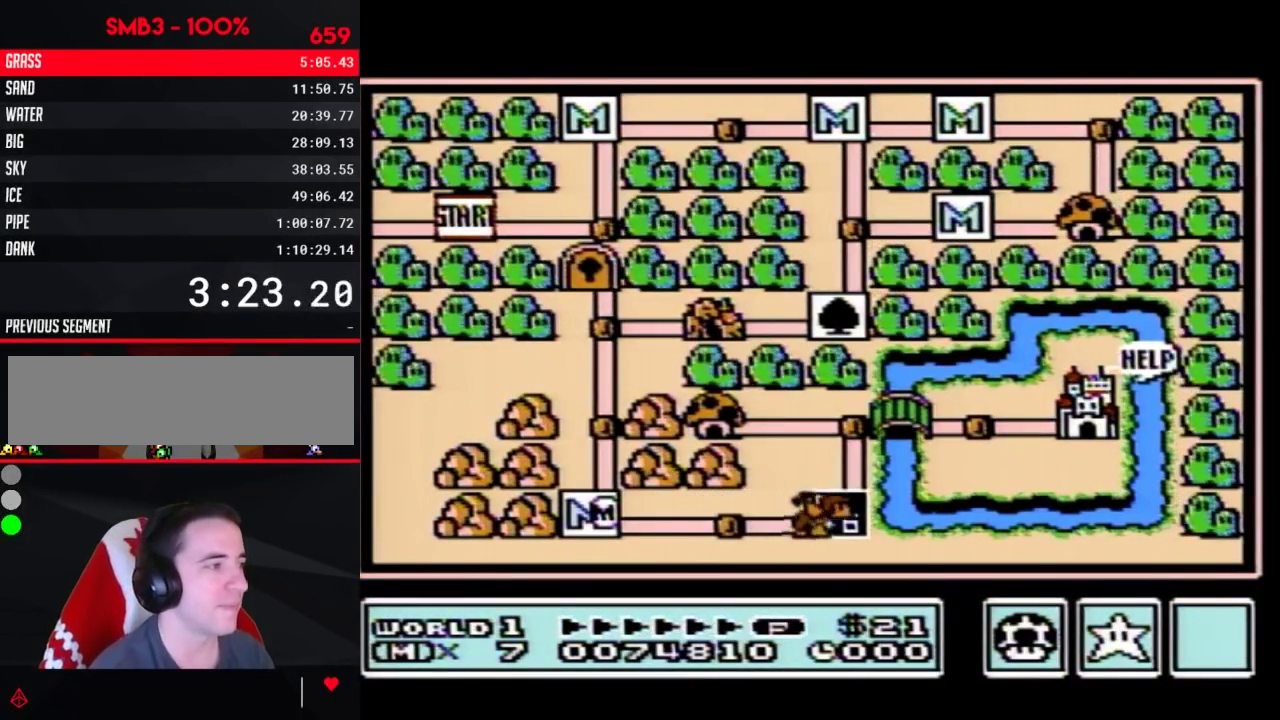
{"buttons": ["DPAD_RIGHT"], "events": []}
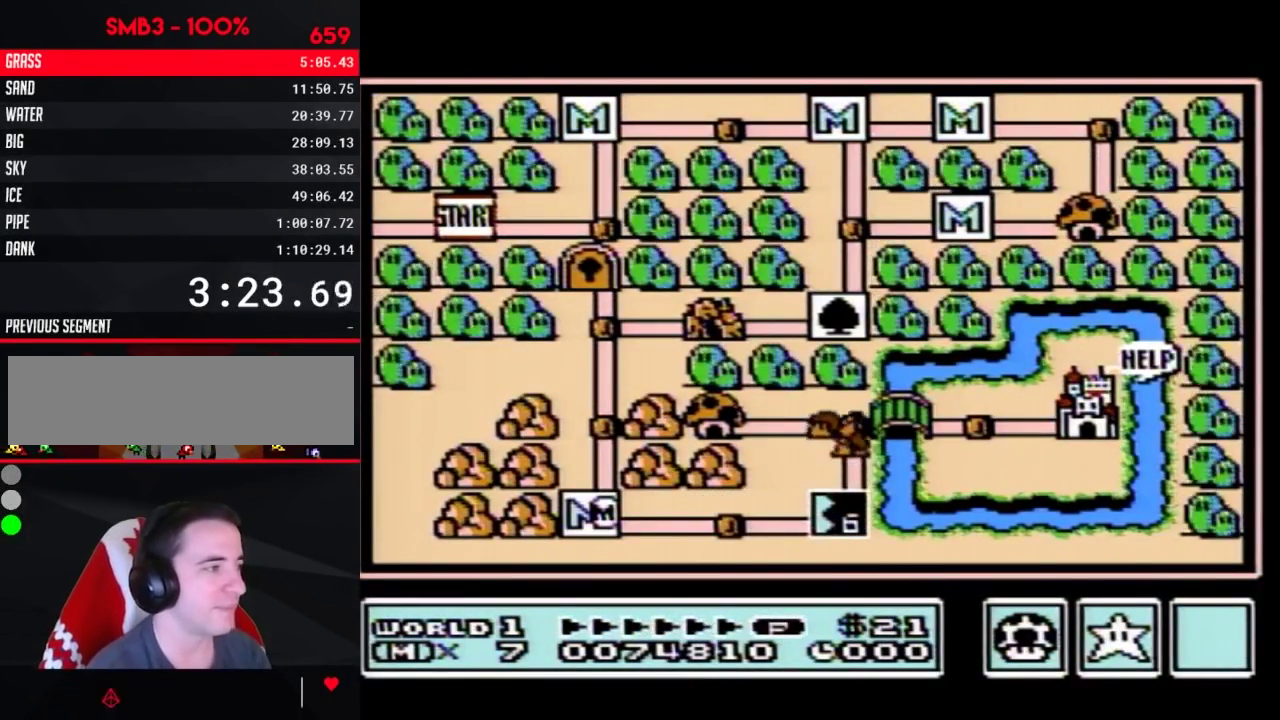
{"buttons": [], "events": [[500, "DPAD_RIGHT", "up"]]}
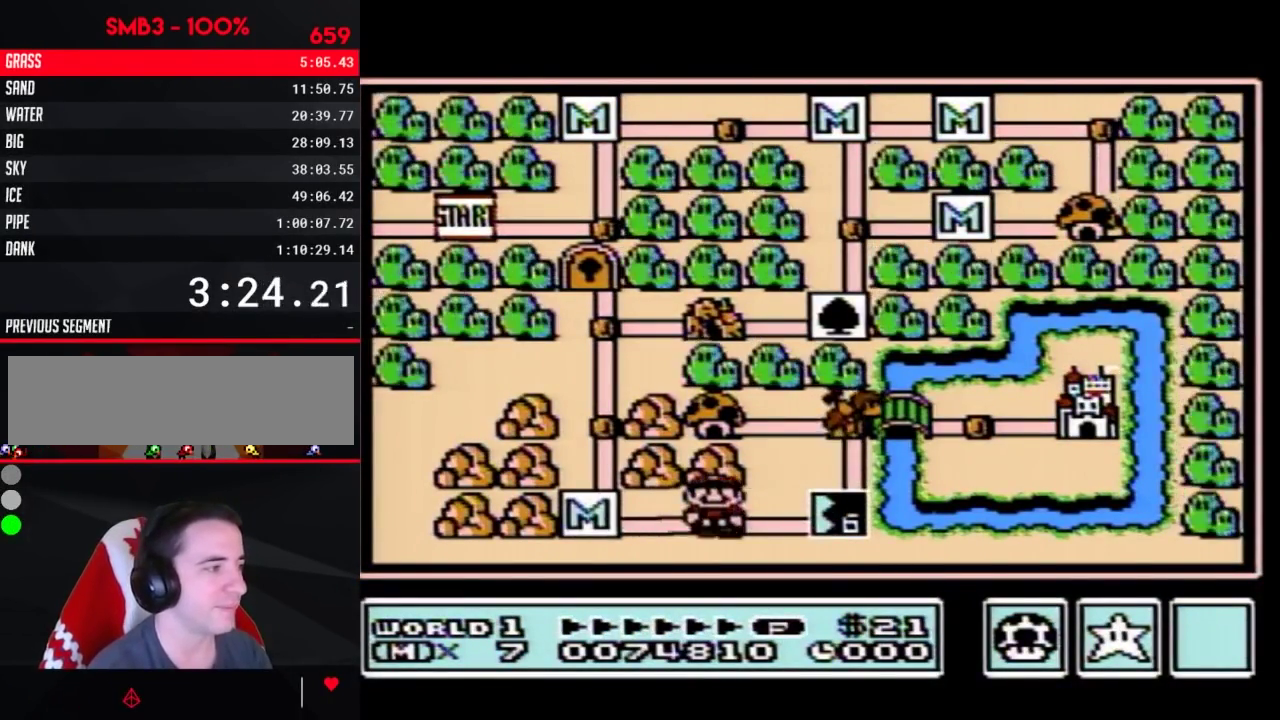
{"buttons": ["DPAD_RIGHT"], "events": [[50, "DPAD_RIGHT", "down"]]}
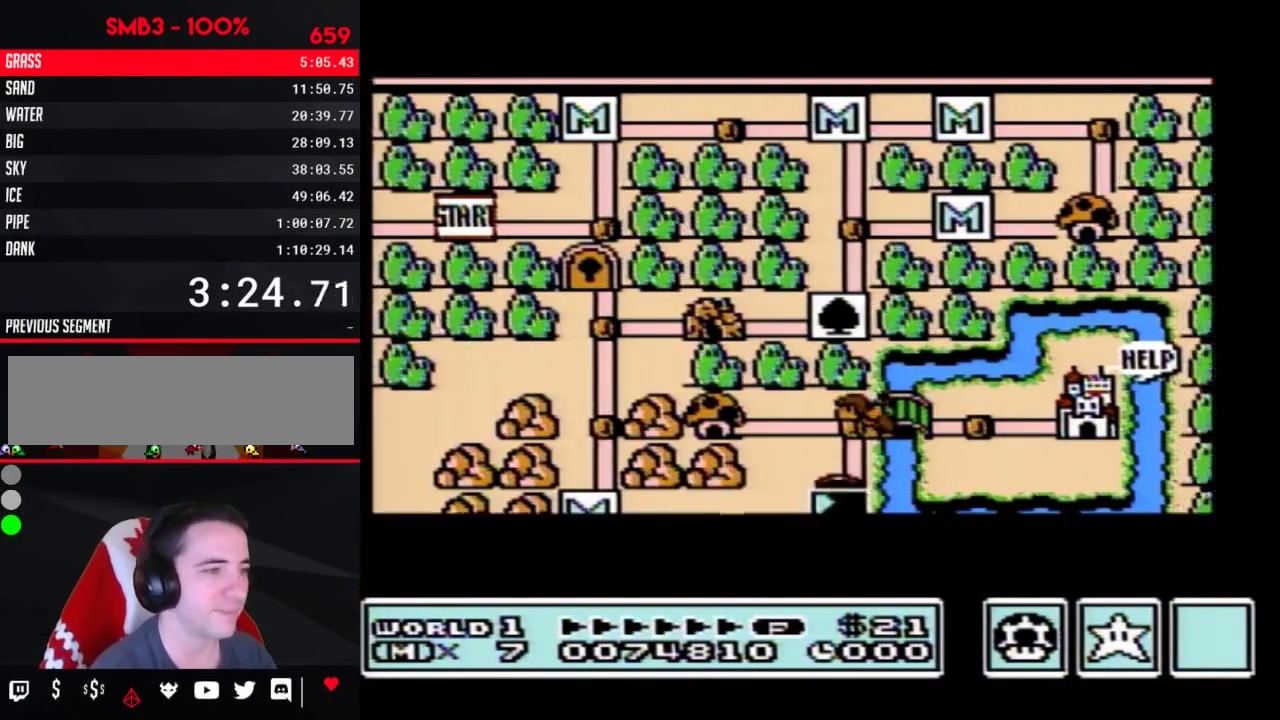
{"buttons": ["DPAD_RIGHT"], "events": []}
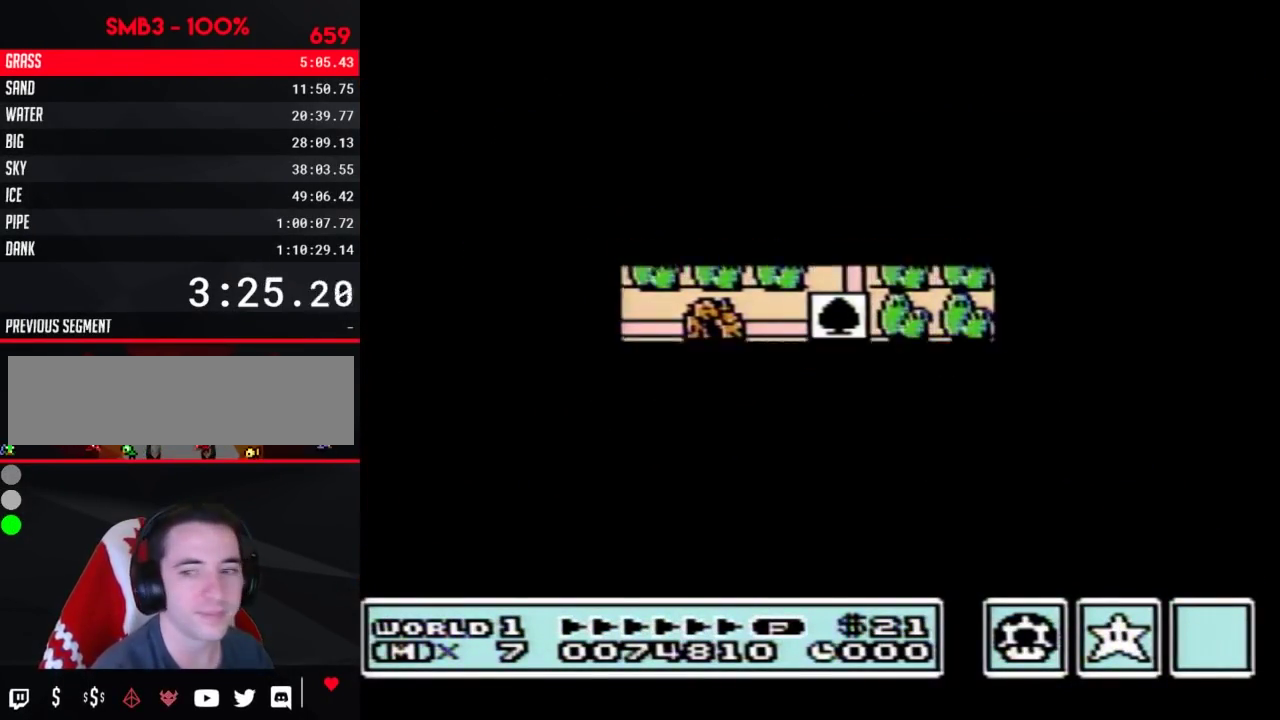
{"buttons": ["B", "DPAD_RIGHT"], "events": [[300, "DPAD_RIGHT", "up"], [400, "B", "down"], [400, "DPAD_RIGHT", "down"]]}
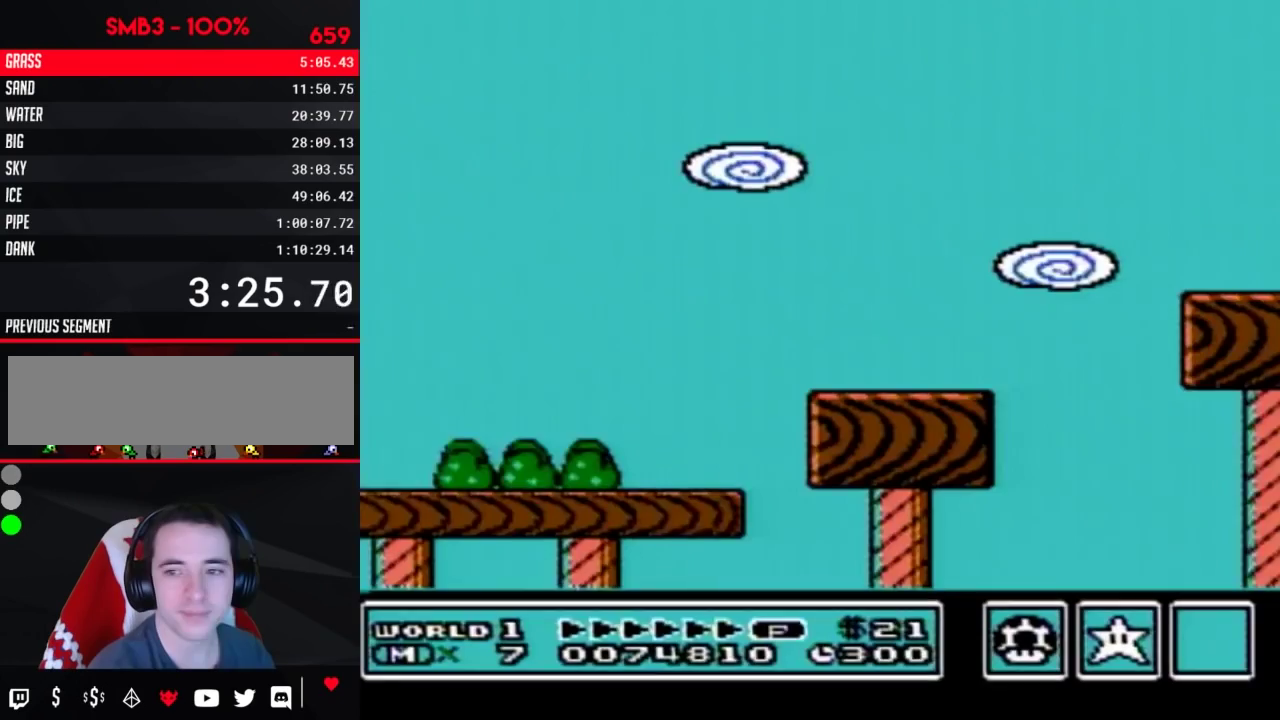
{"buttons": ["B", "DPAD_RIGHT"], "events": [[300, "A", "down"], [367, "A", "up"]]}
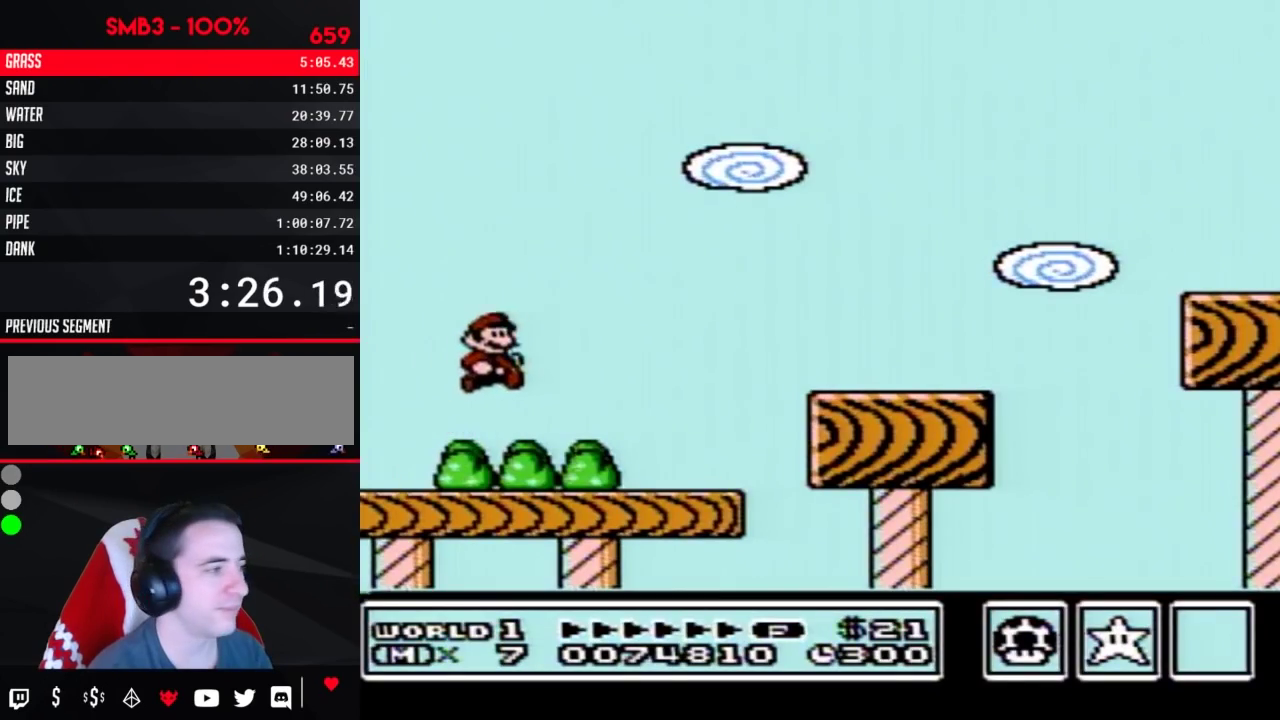
{"buttons": ["B", "DPAD_RIGHT"], "events": [[367, "A", "down"], [467, "A", "up"]]}
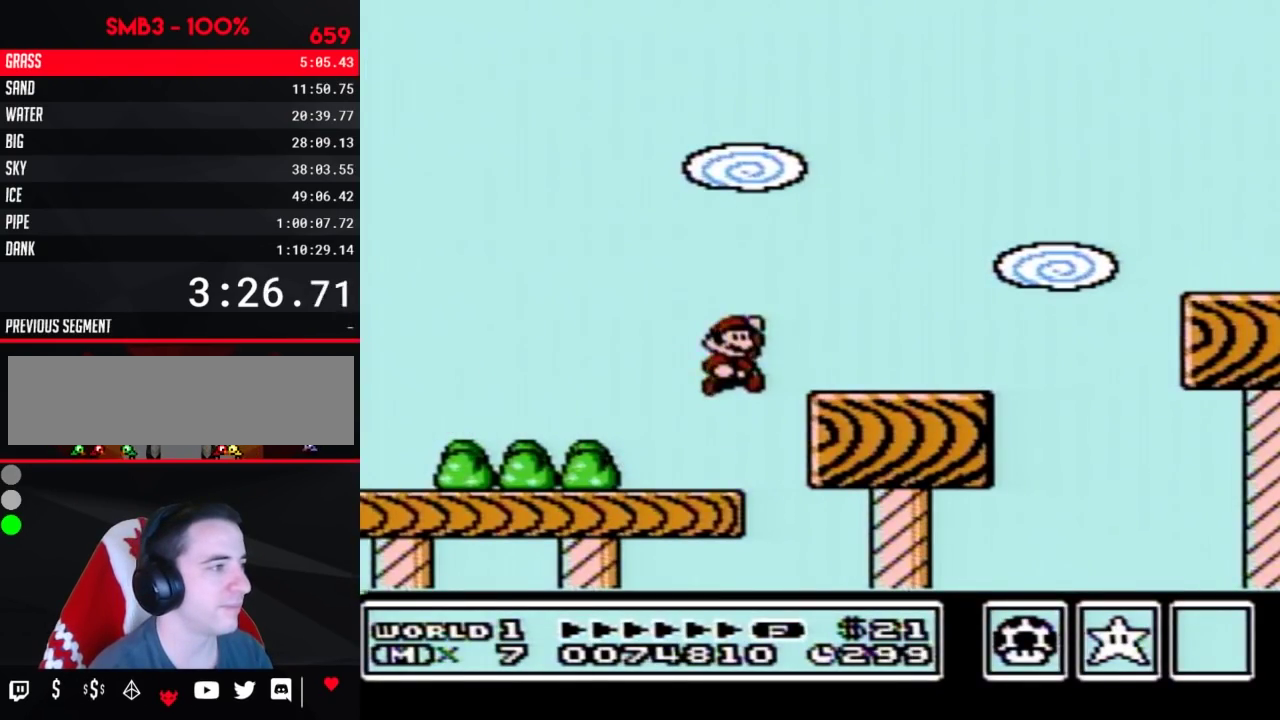
{"buttons": ["A", "B", "DPAD_RIGHT"], "events": [[483, "A", "down"]]}
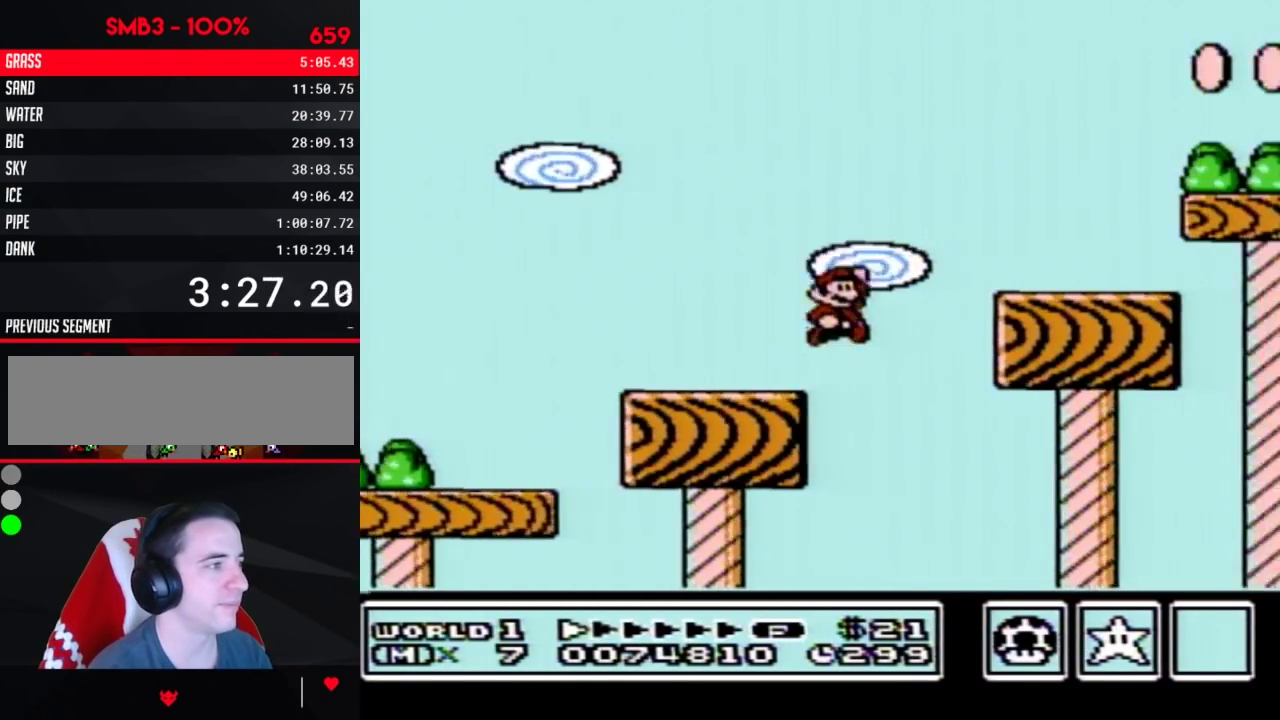
{"buttons": ["A", "B", "DPAD_RIGHT"], "events": []}
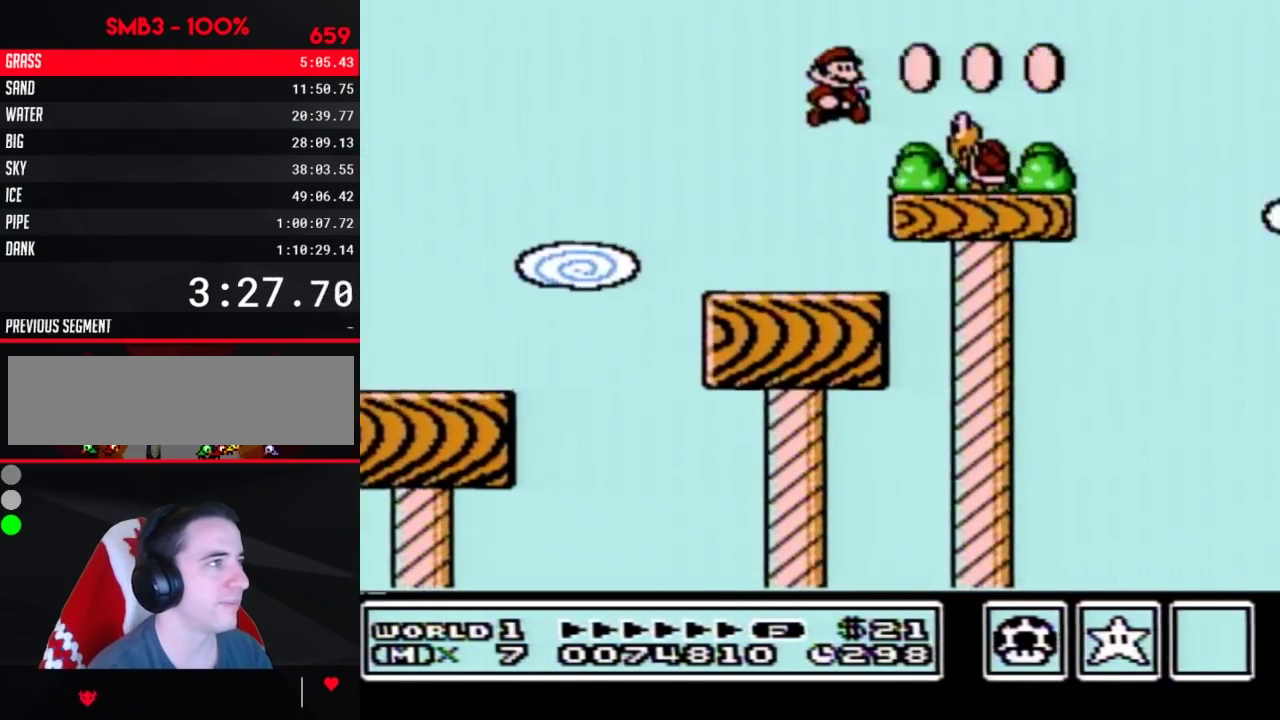
{"buttons": ["A", "B", "DPAD_RIGHT"], "events": []}
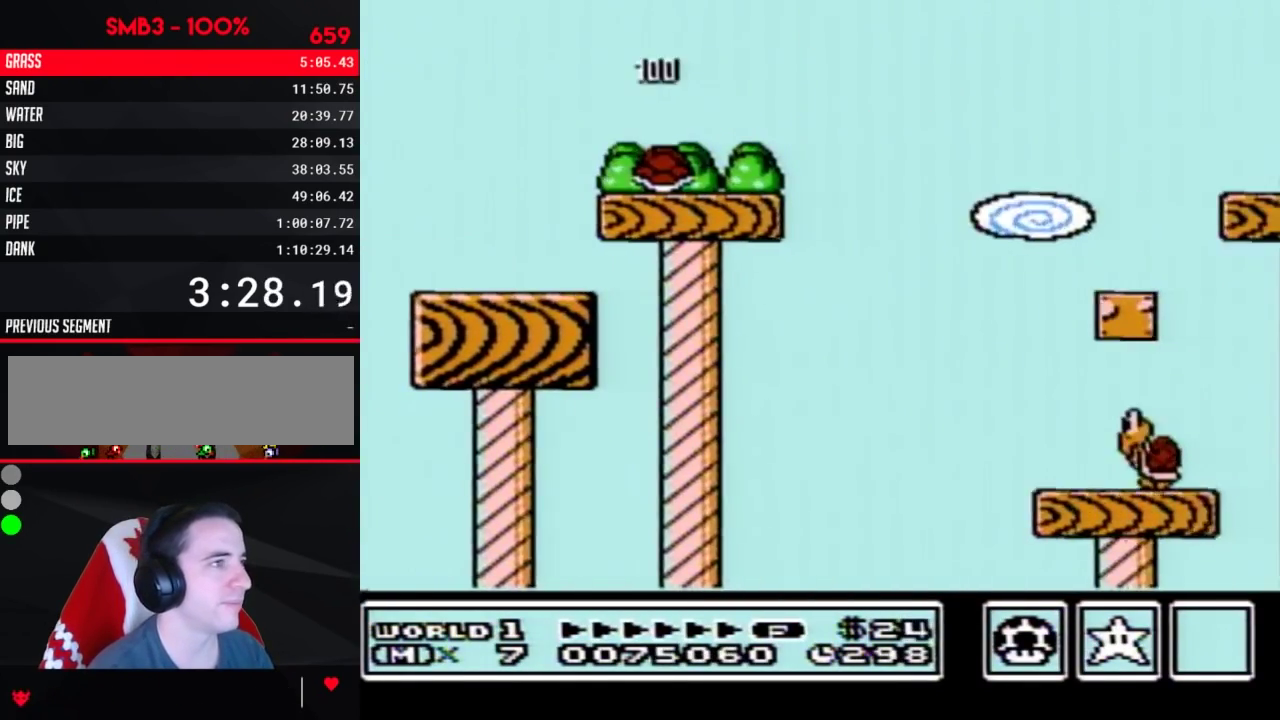
{"buttons": ["B", "DPAD_RIGHT"], "events": [[117, "A", "up"]]}
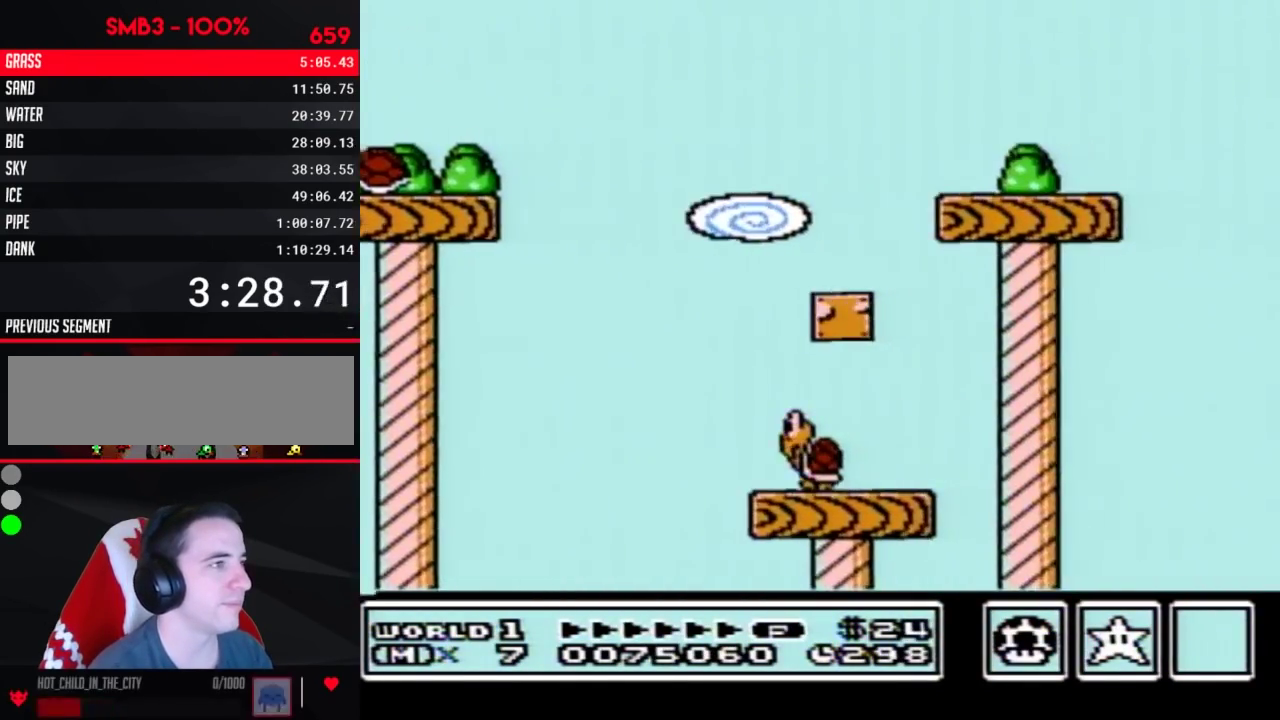
{"buttons": ["A", "B", "DPAD_RIGHT"], "events": [[483, "A", "down"]]}
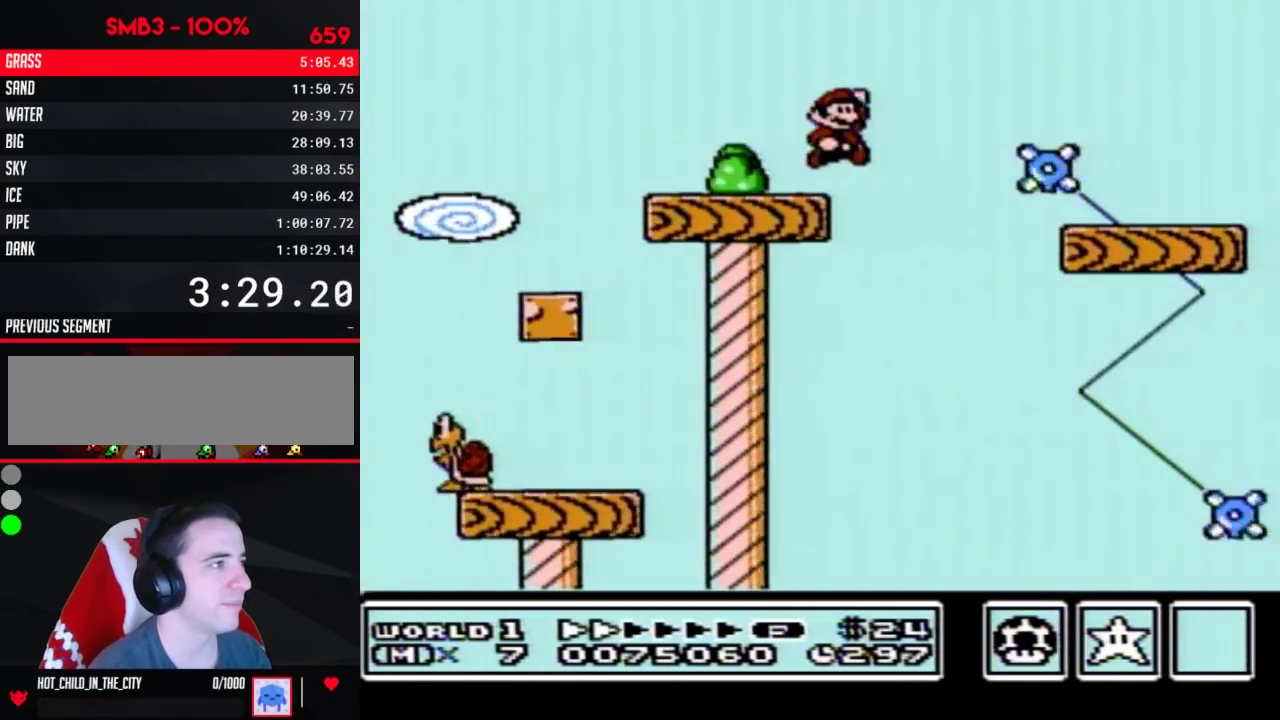
{"buttons": ["A", "B", "DPAD_RIGHT"], "events": []}
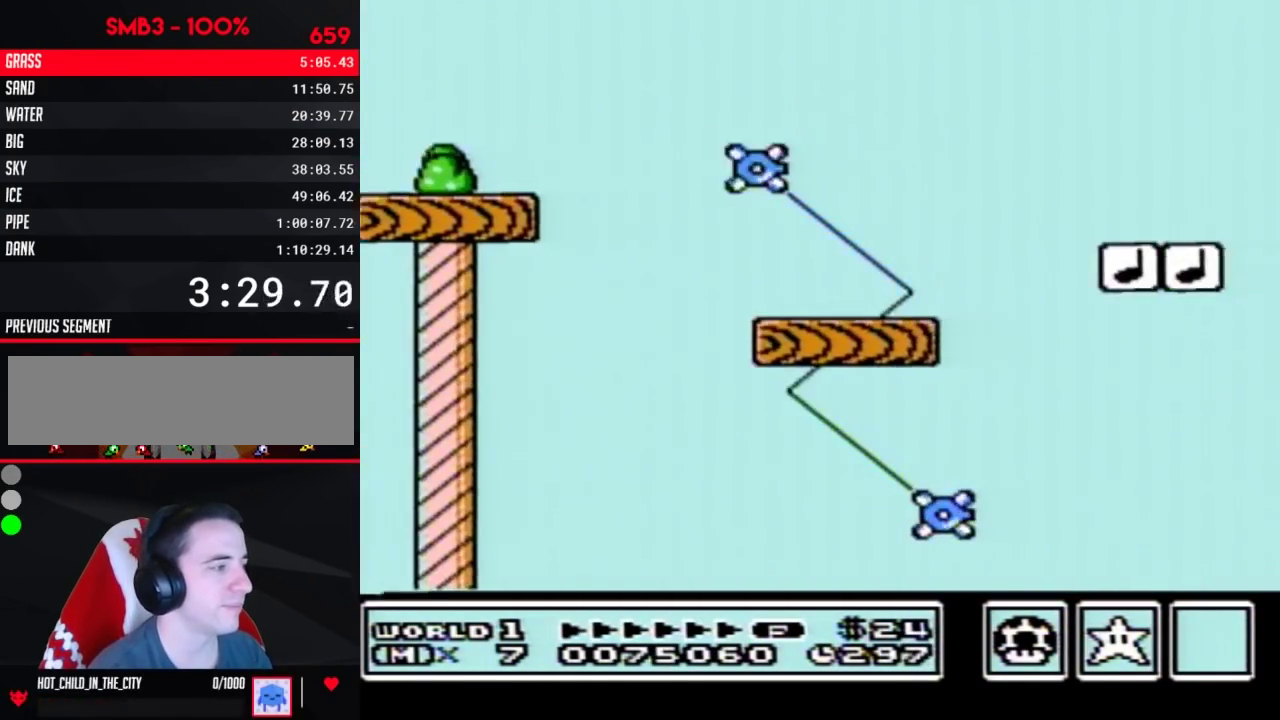
{"buttons": ["B", "DPAD_RIGHT"], "events": [[367, "A", "up"]]}
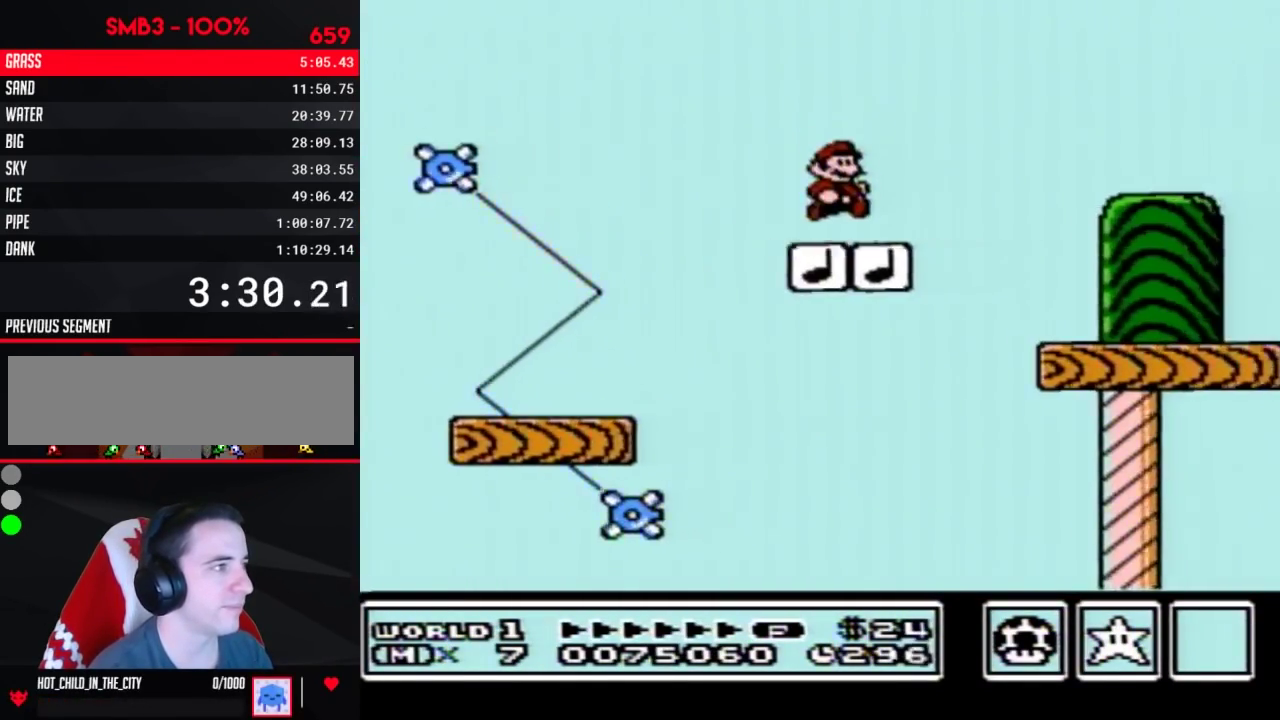
{"buttons": ["B", "DPAD_RIGHT"], "events": []}
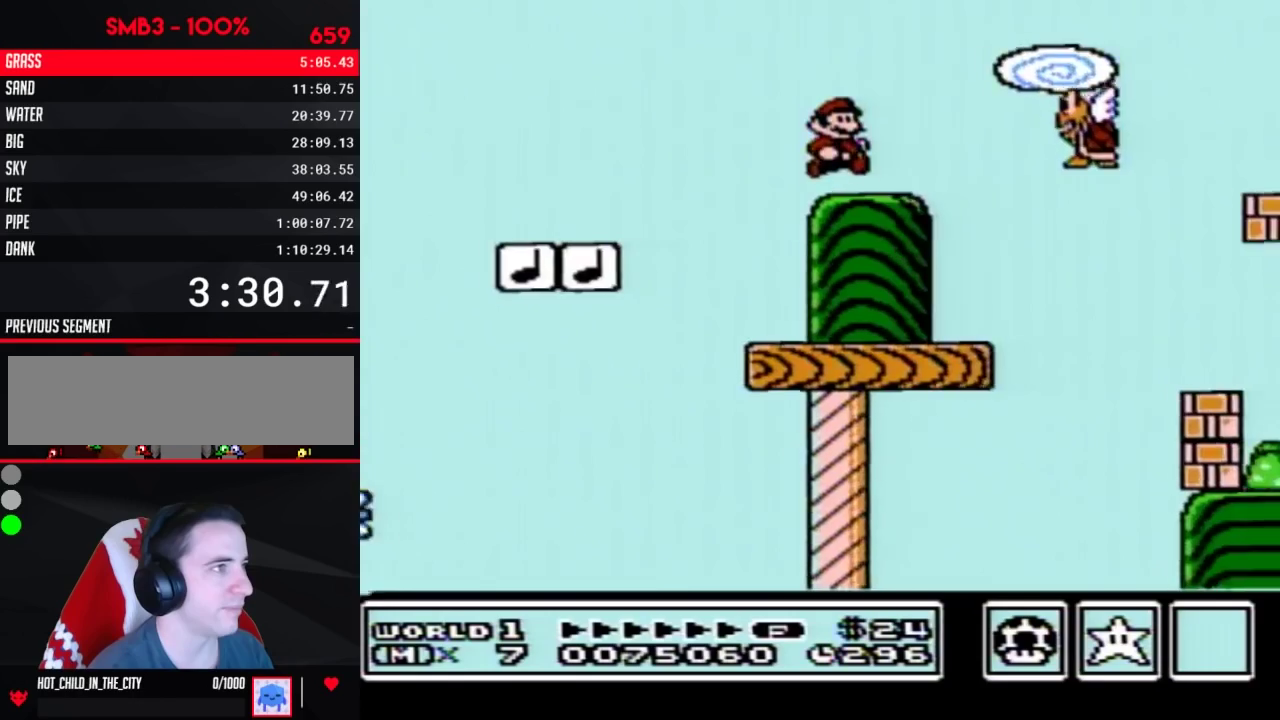
{"buttons": ["B", "DPAD_RIGHT"], "events": [[183, "A", "down"], [300, "A", "up"]]}